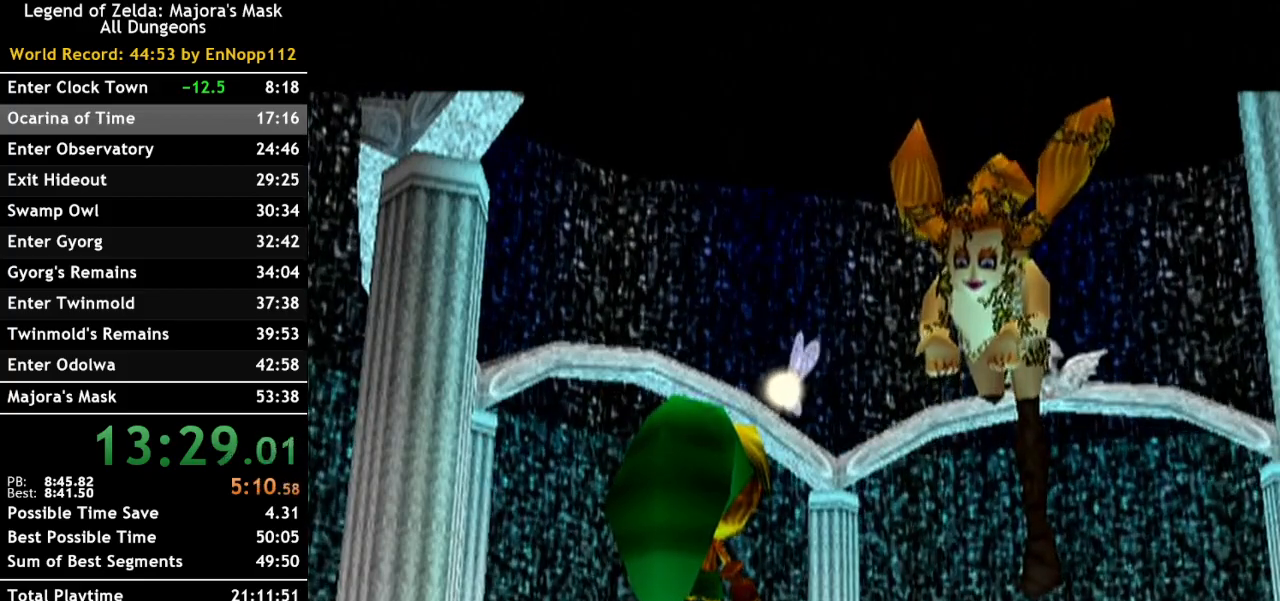
Gameplay with a controller (Nintendo layout); each line is a JSON object with the inputs held at the frame after it. "events" lists button and stick changes between this image and that frame as [ms after this image, input, new state], when the widget could be followed in between. Not read: L3 R3.
{"buttons": [], "left_stick": "center", "right_stick": "center", "events": [[133, "L1", "down"], [350, "L1", "up"]]}
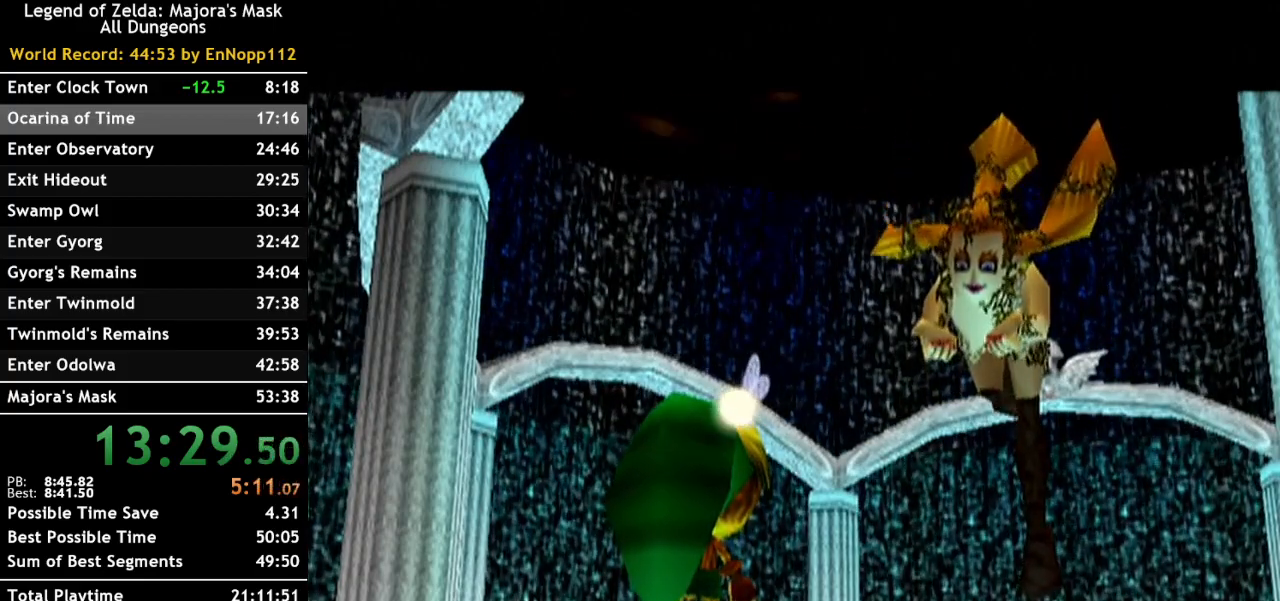
{"buttons": [], "left_stick": "center", "right_stick": "center", "events": [[367, "A", "down"], [450, "A", "up"]]}
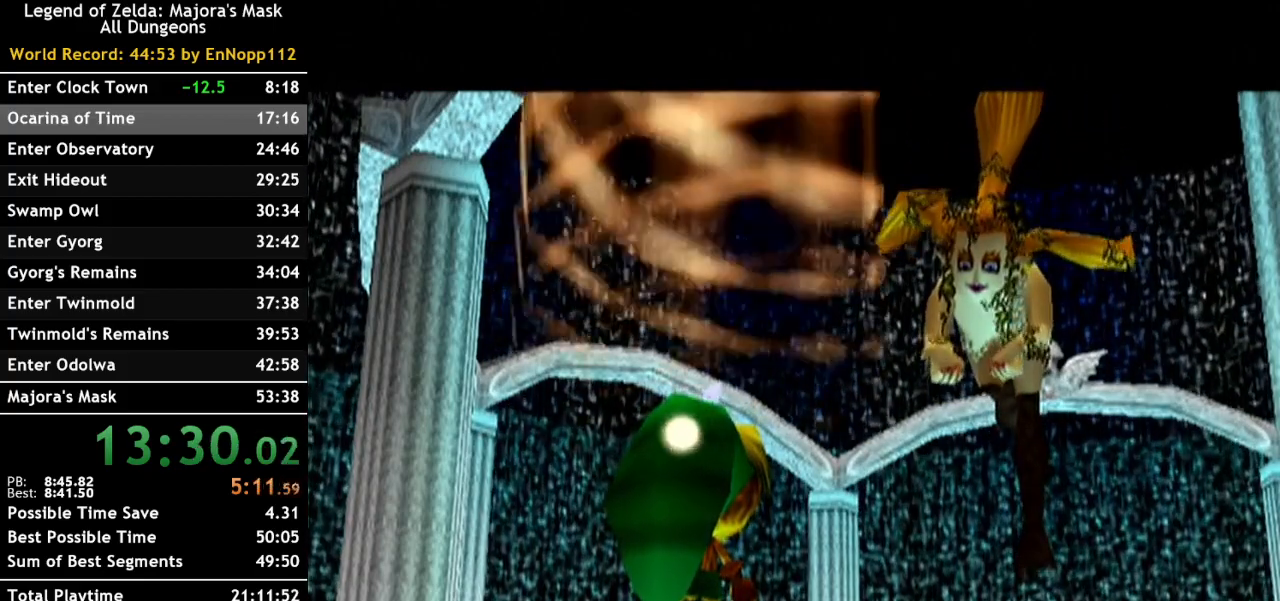
{"buttons": [], "left_stick": "center", "right_stick": "center", "events": []}
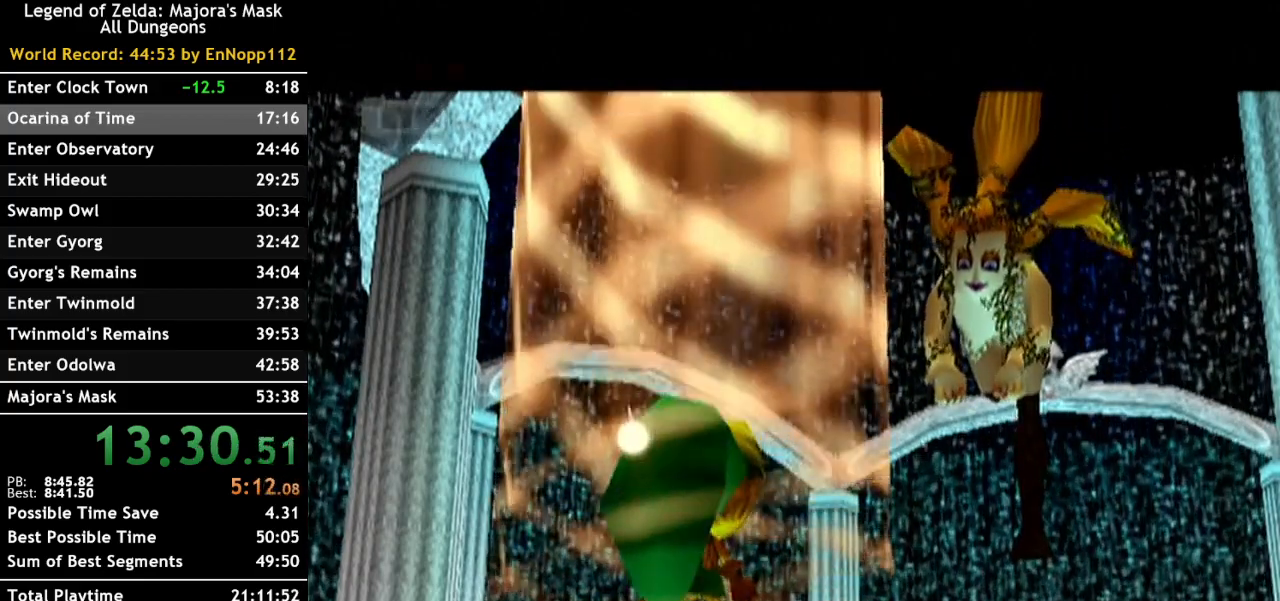
{"buttons": [], "left_stick": "center", "right_stick": "center", "events": [[167, "B", "down"], [233, "B", "up"]]}
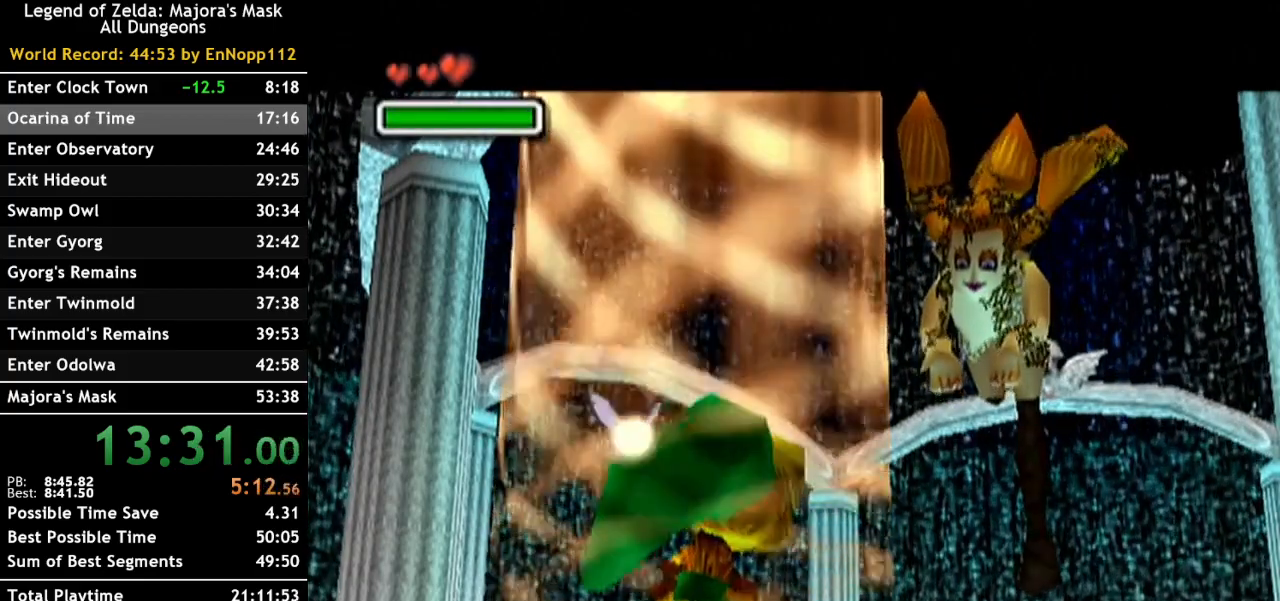
{"buttons": [], "left_stick": "center", "right_stick": "center", "events": [[417, "A", "down"], [483, "A", "up"]]}
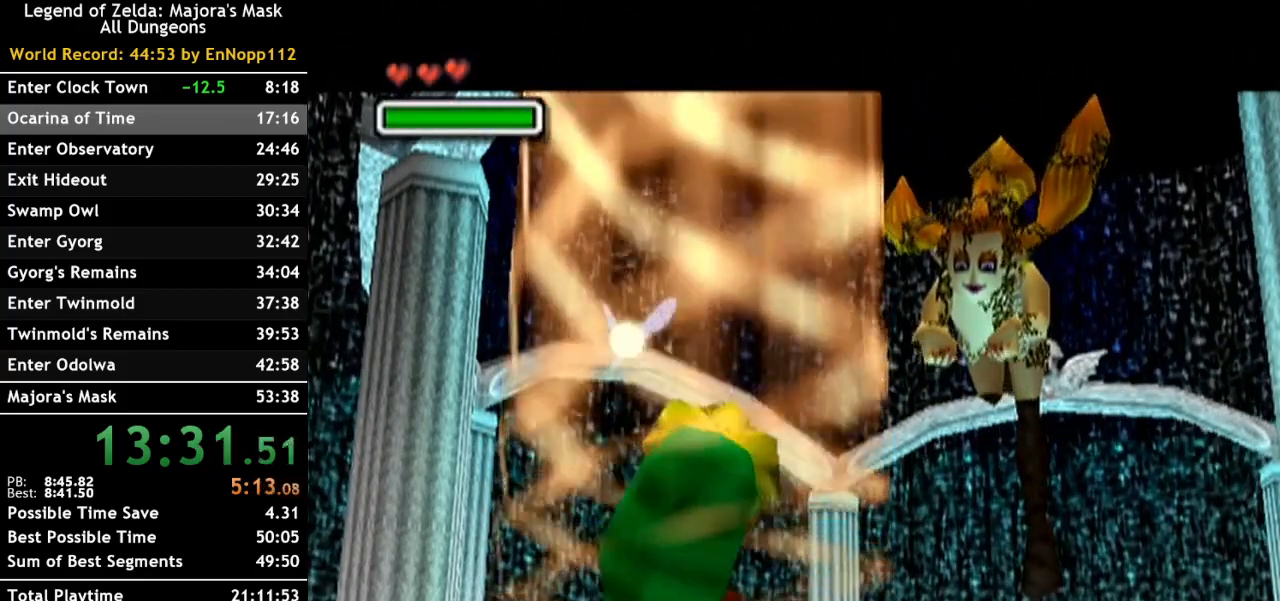
{"buttons": [], "left_stick": "center", "right_stick": "center", "events": []}
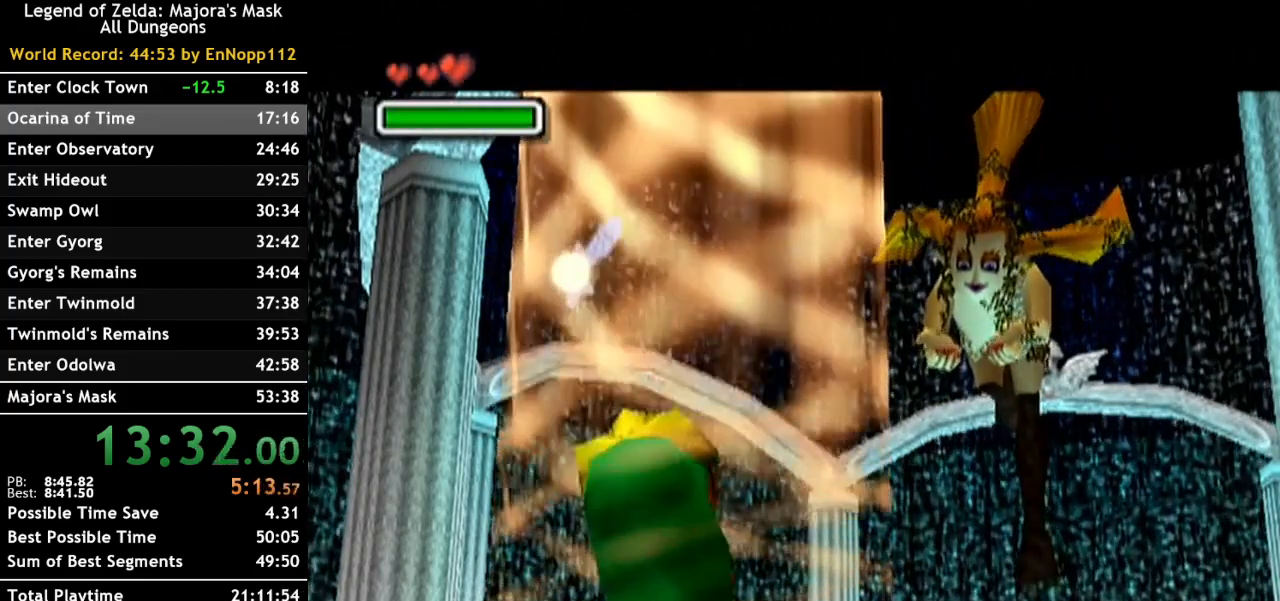
{"buttons": [], "left_stick": "center", "right_stick": "center", "events": [[167, "B", "down"], [267, "B", "up"]]}
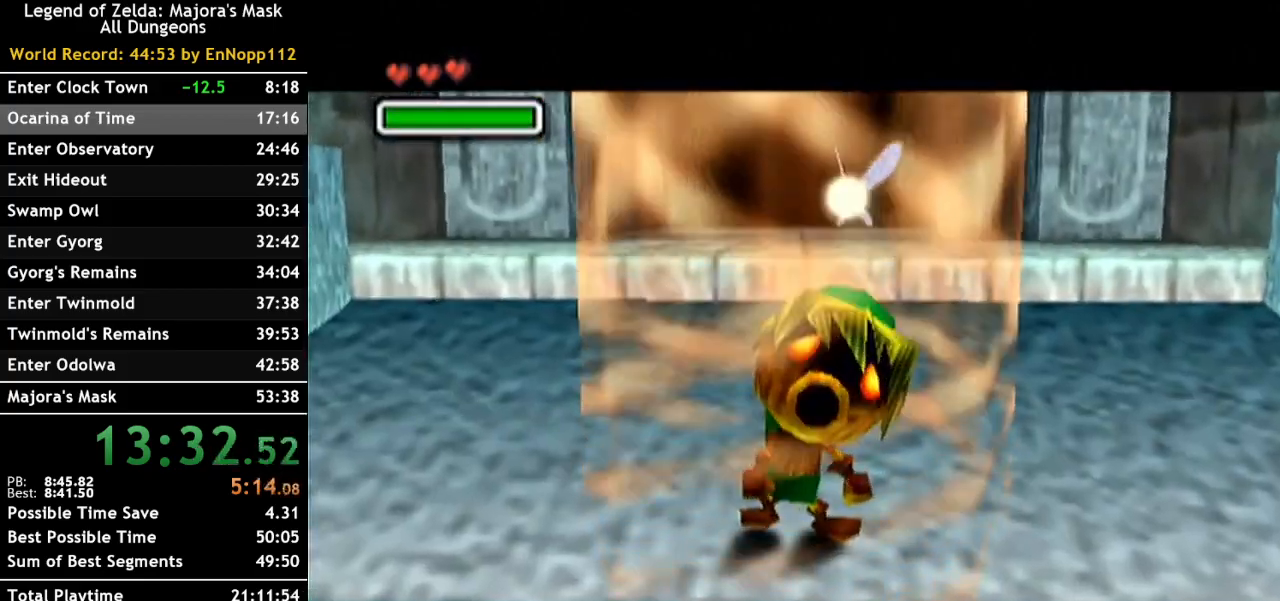
{"buttons": [], "left_stick": "center", "right_stick": "center", "events": []}
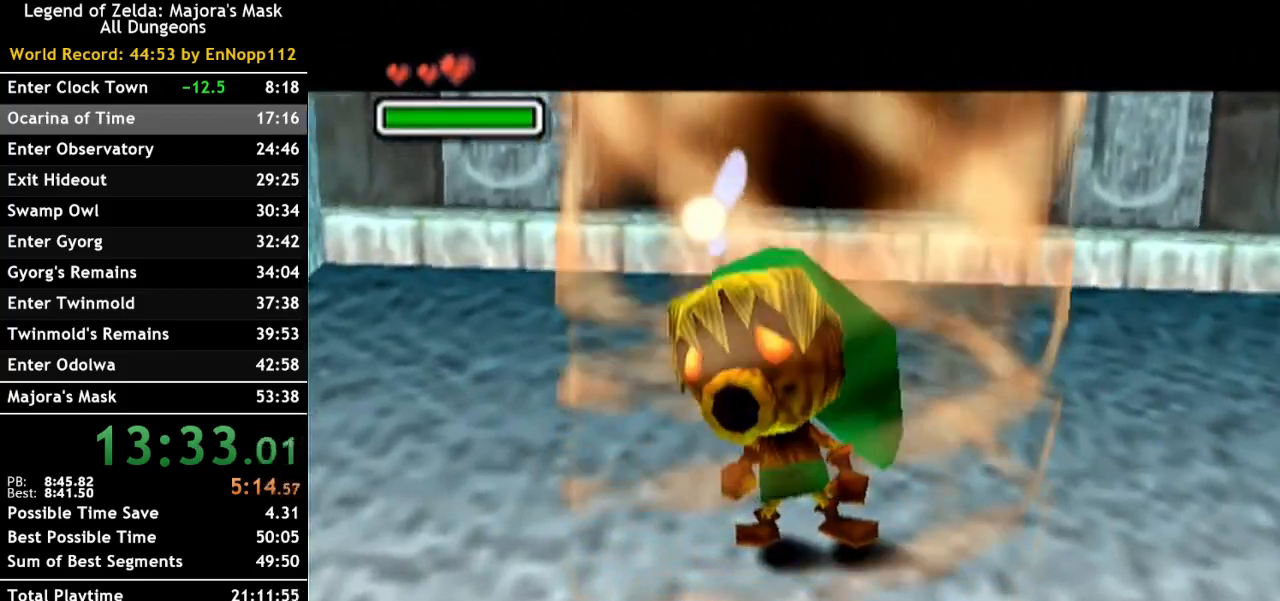
{"buttons": [], "left_stick": "center", "right_stick": "center", "events": [[17, "A", "down"], [67, "A", "up"]]}
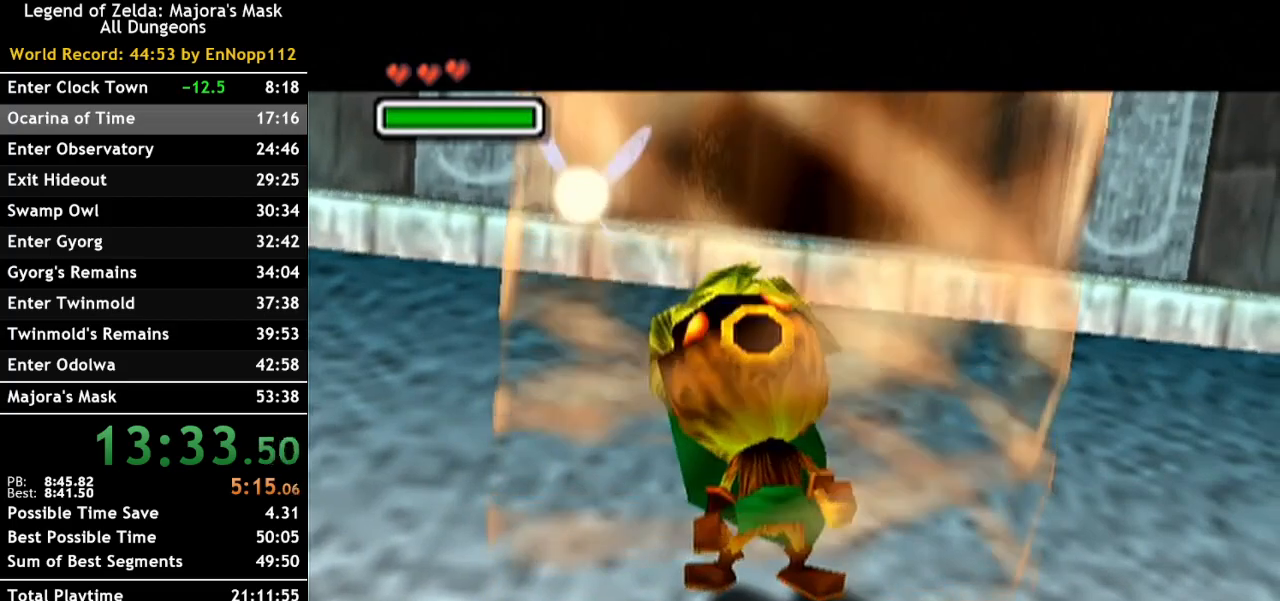
{"buttons": [], "left_stick": "center", "right_stick": "center", "events": [[233, "B", "down"], [367, "B", "up"]]}
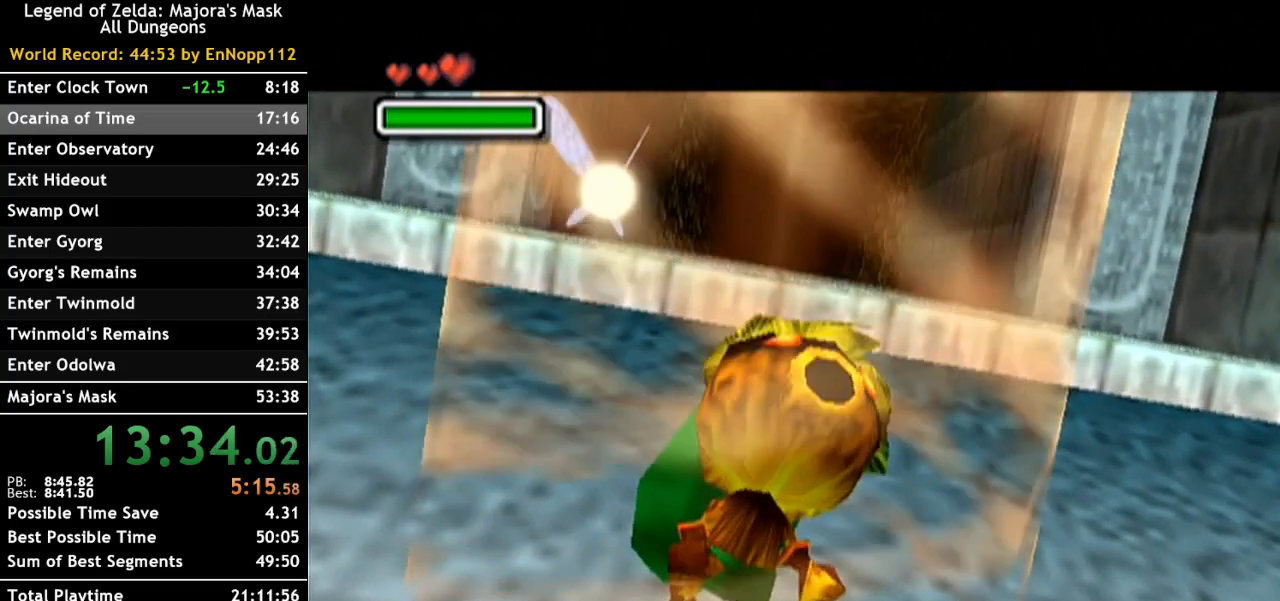
{"buttons": ["A"], "left_stick": "center", "right_stick": "center", "events": [[417, "A", "down"]]}
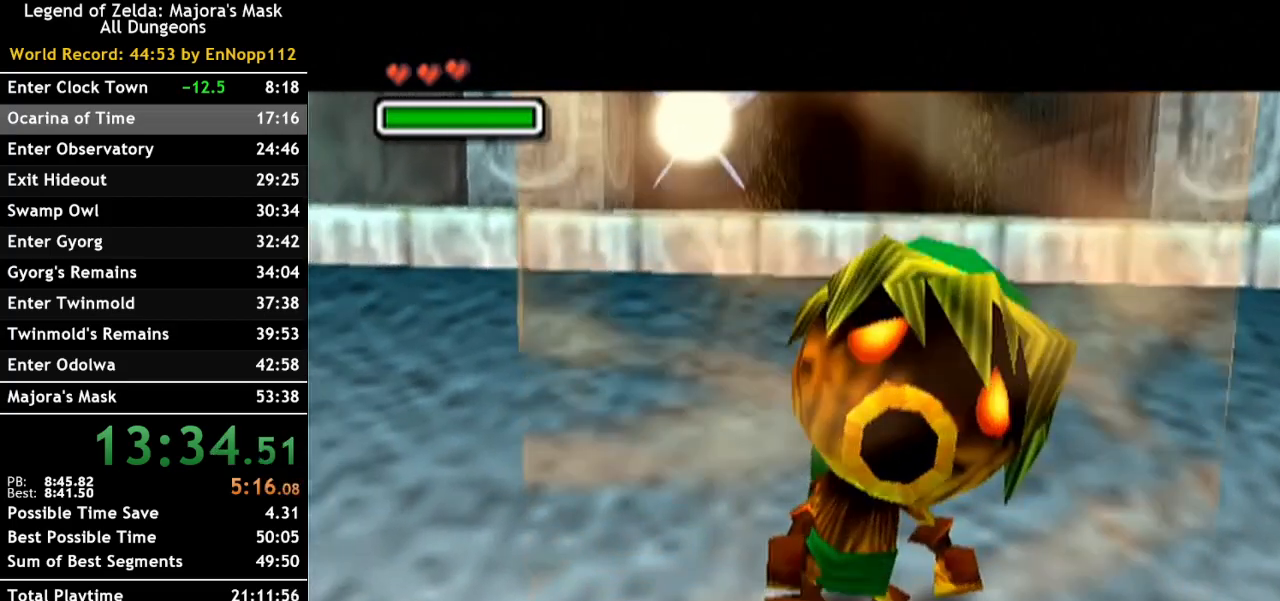
{"buttons": [], "left_stick": "center", "right_stick": "center", "events": [[17, "A", "up"]]}
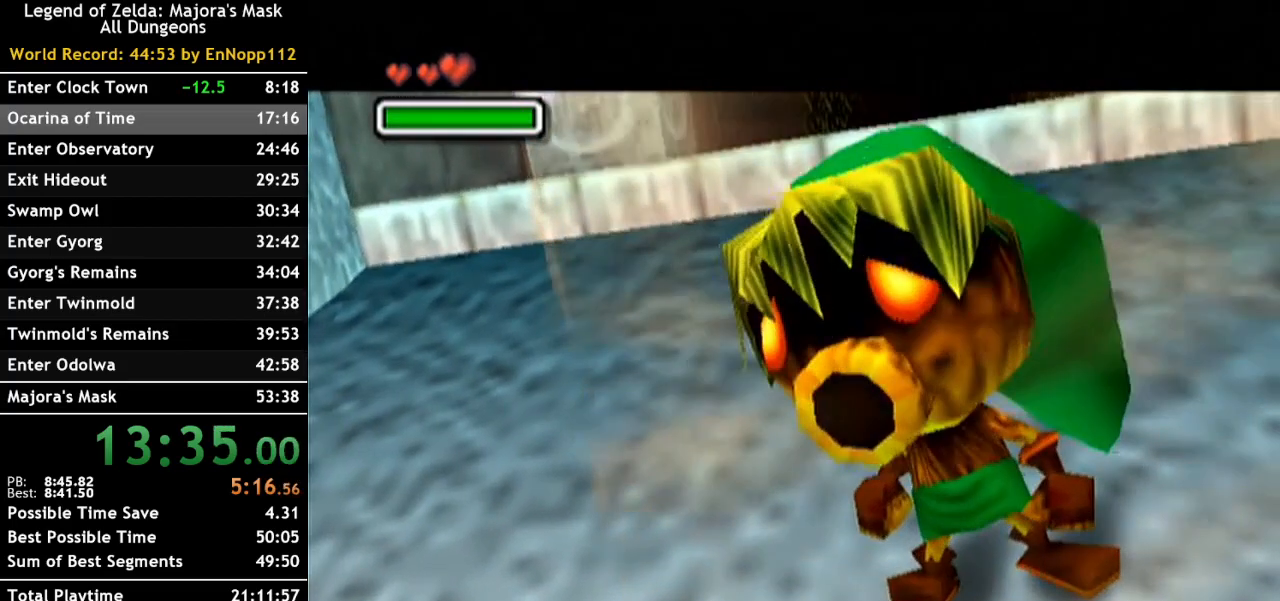
{"buttons": [], "left_stick": "center", "right_stick": "center", "events": [[267, "B", "down"], [350, "B", "up"]]}
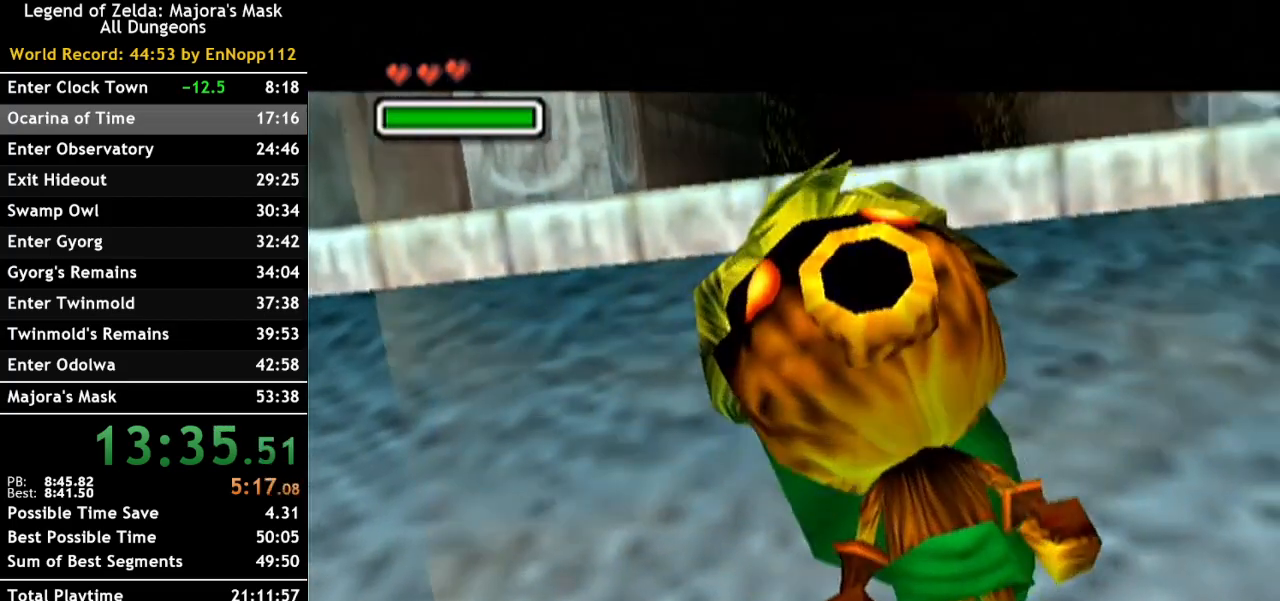
{"buttons": [], "left_stick": "center", "right_stick": "center", "events": []}
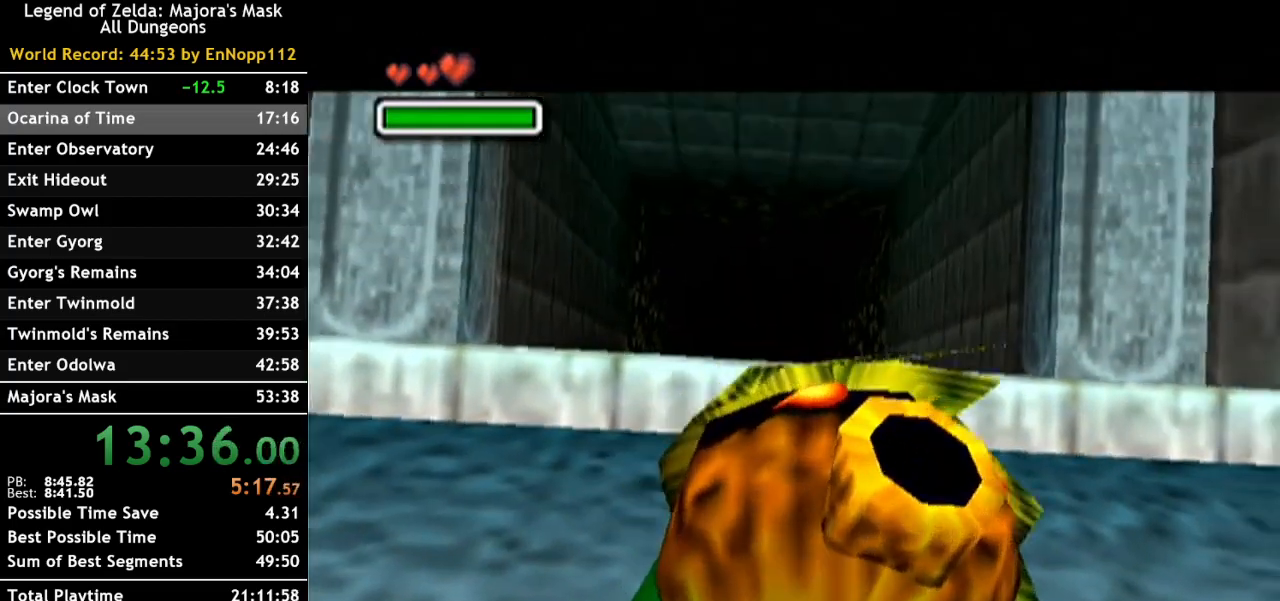
{"buttons": [], "left_stick": "center", "right_stick": "center", "events": [[100, "A", "down"], [167, "A", "up"]]}
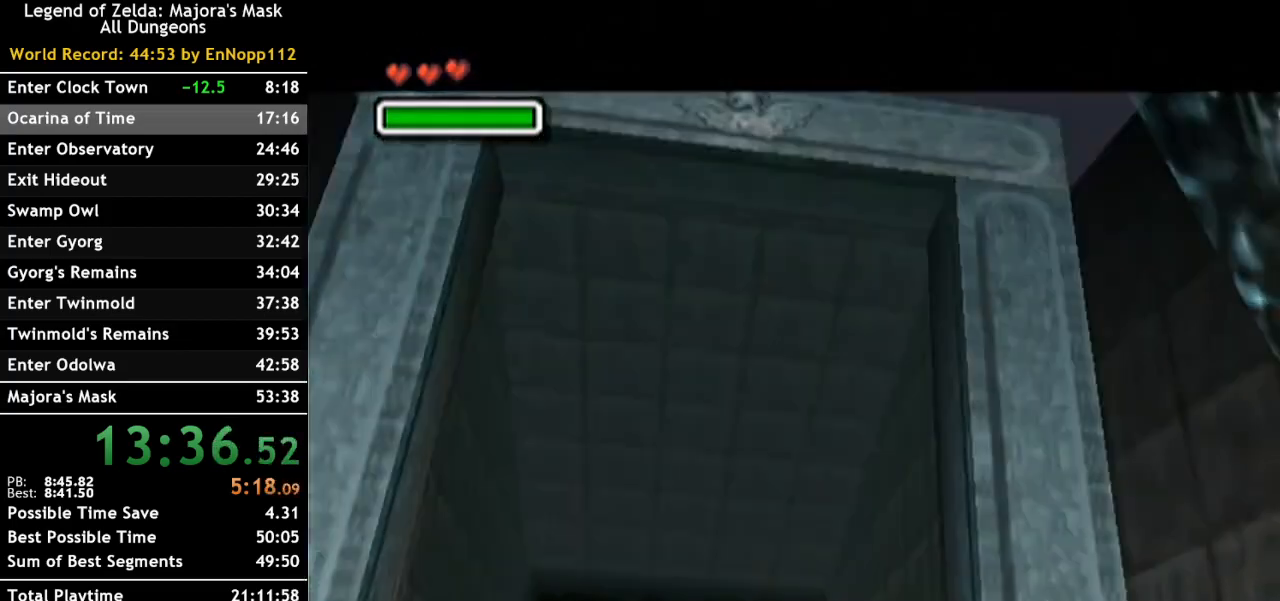
{"buttons": ["B"], "left_stick": "center", "right_stick": "center", "events": [[450, "B", "down"]]}
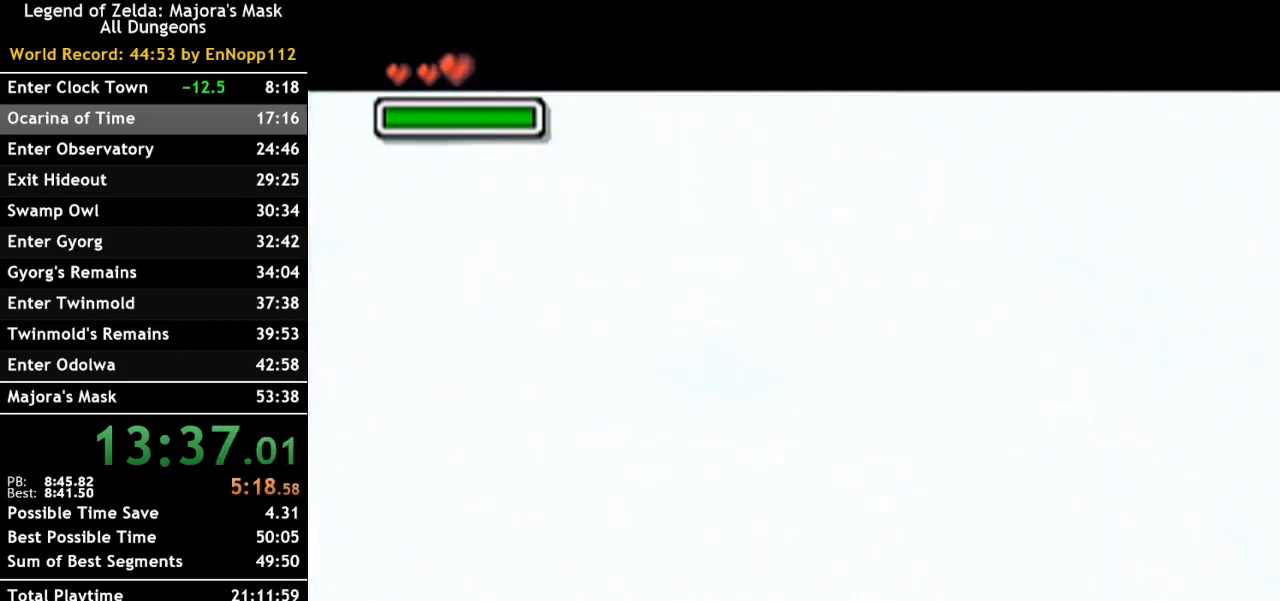
{"buttons": [], "left_stick": "center", "right_stick": "center", "events": [[17, "B", "up"]]}
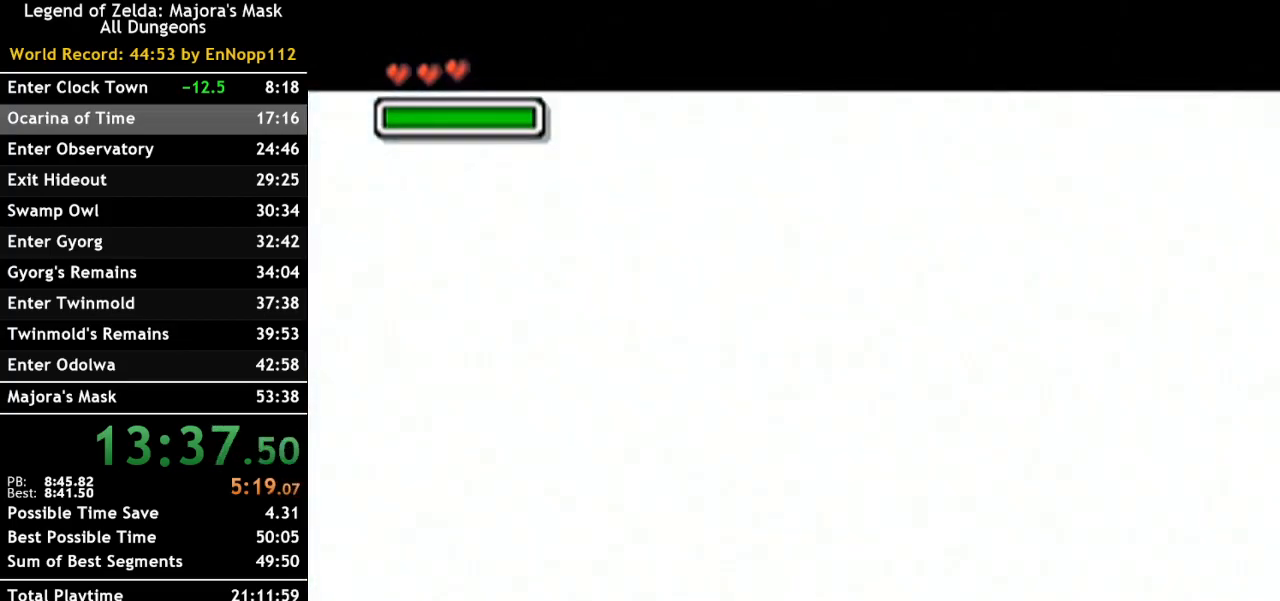
{"buttons": [], "left_stick": "center", "right_stick": "center", "events": [[100, "A", "down"], [200, "A", "up"]]}
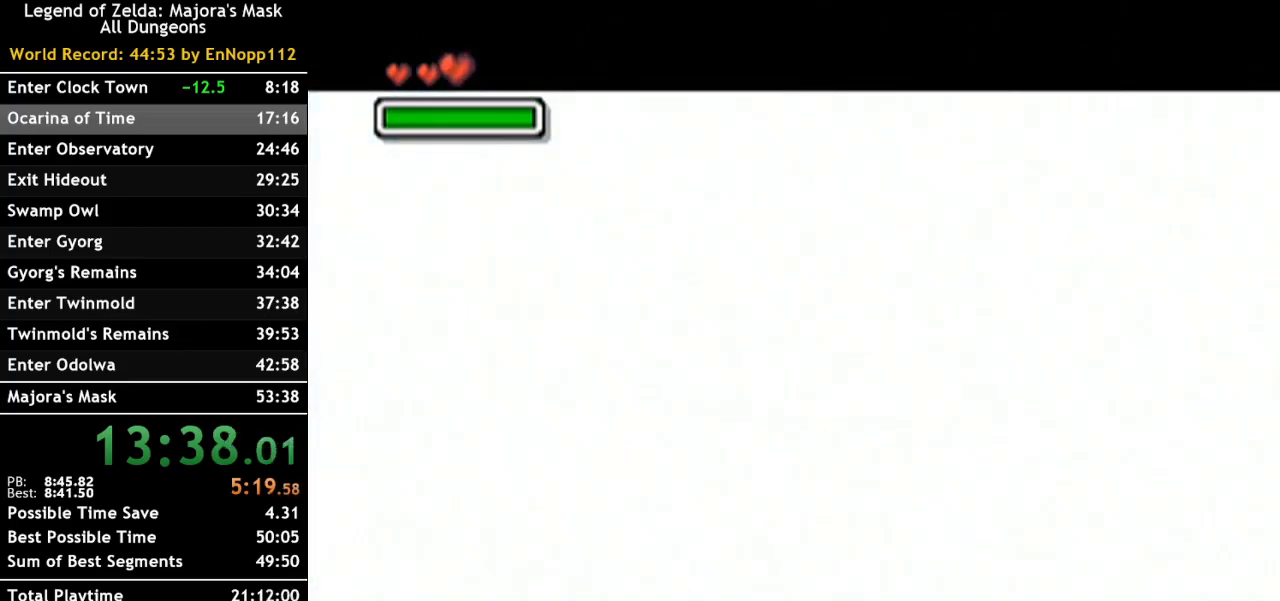
{"buttons": [], "left_stick": "center", "right_stick": "center", "events": [[383, "B", "down"], [483, "B", "up"]]}
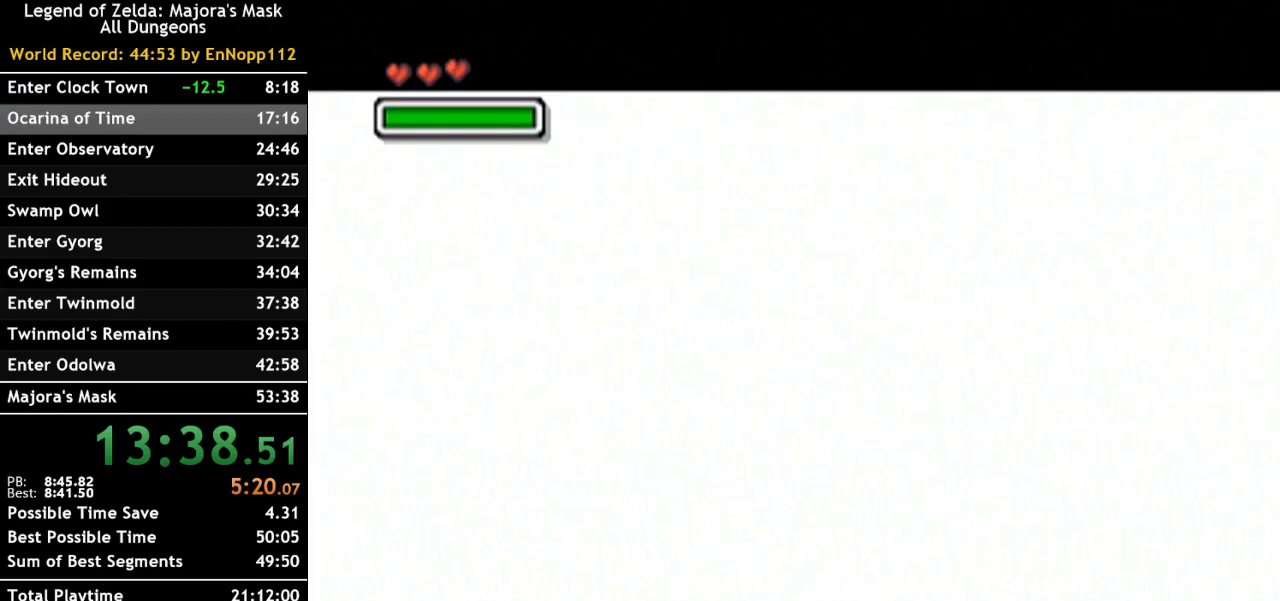
{"buttons": [], "left_stick": "center", "right_stick": "center", "events": []}
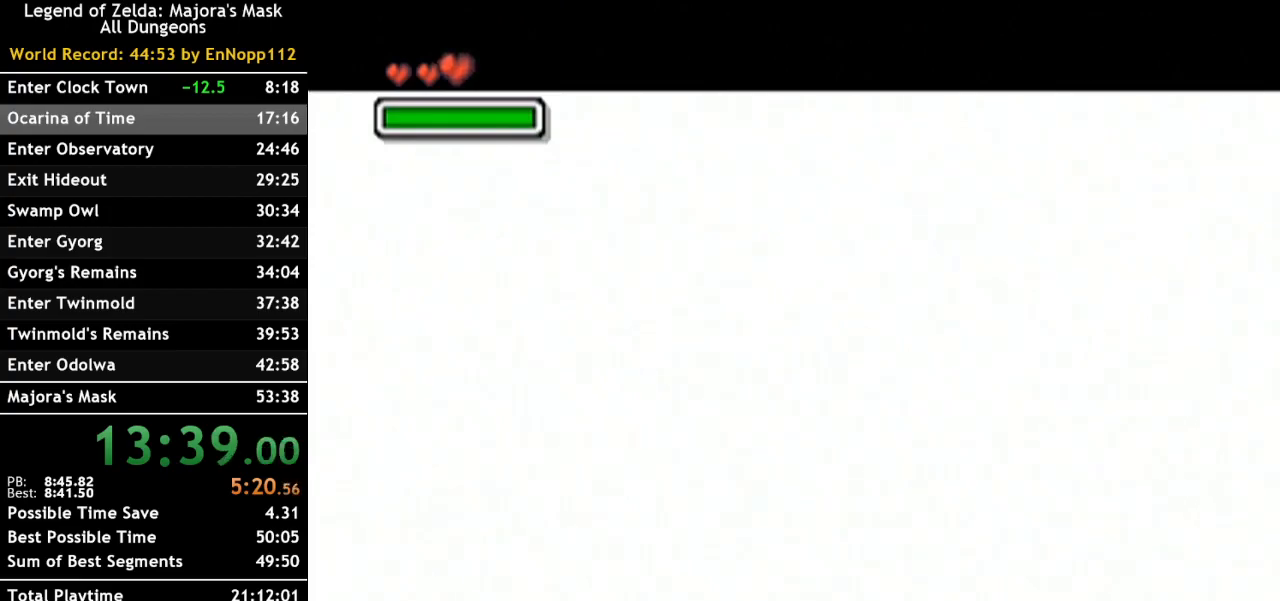
{"buttons": [], "left_stick": "center", "right_stick": "center", "events": [[133, "A", "down"], [233, "A", "up"]]}
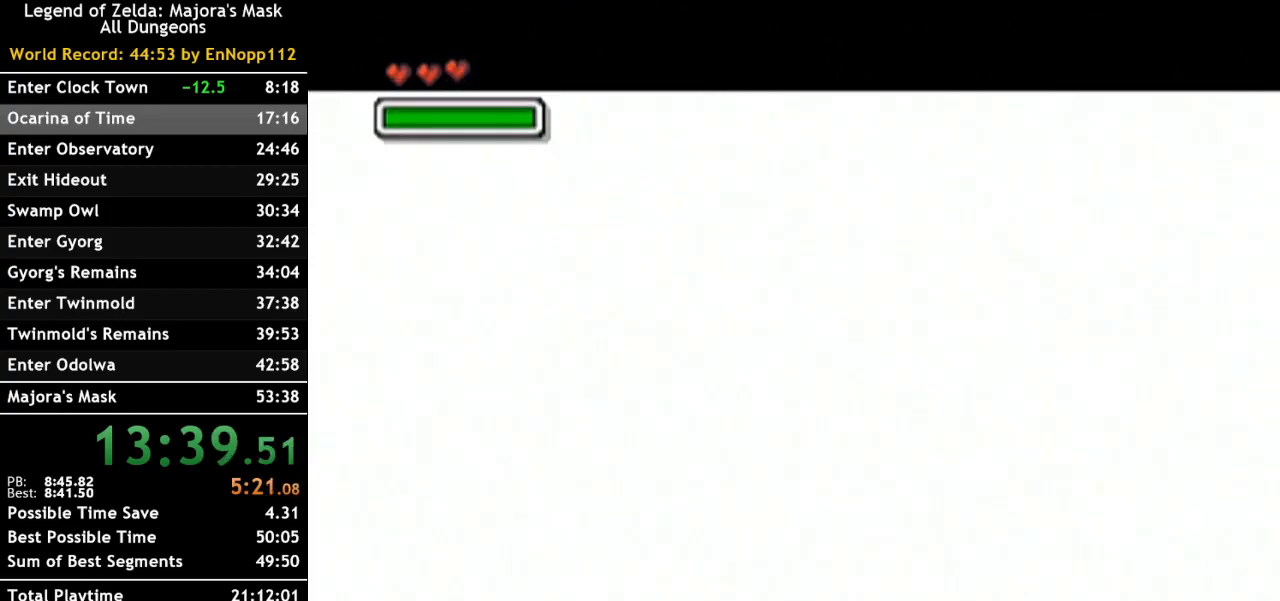
{"buttons": [], "left_stick": "center", "right_stick": "center", "events": [[367, "B", "down"], [483, "B", "up"]]}
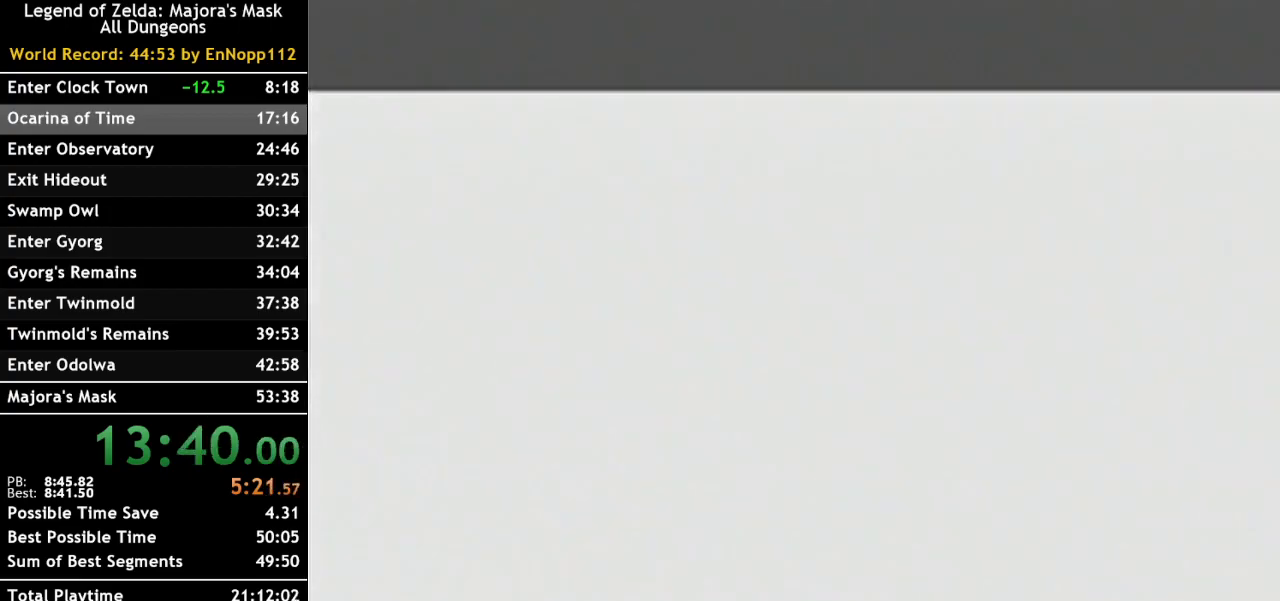
{"buttons": [], "left_stick": "center", "right_stick": "center", "events": []}
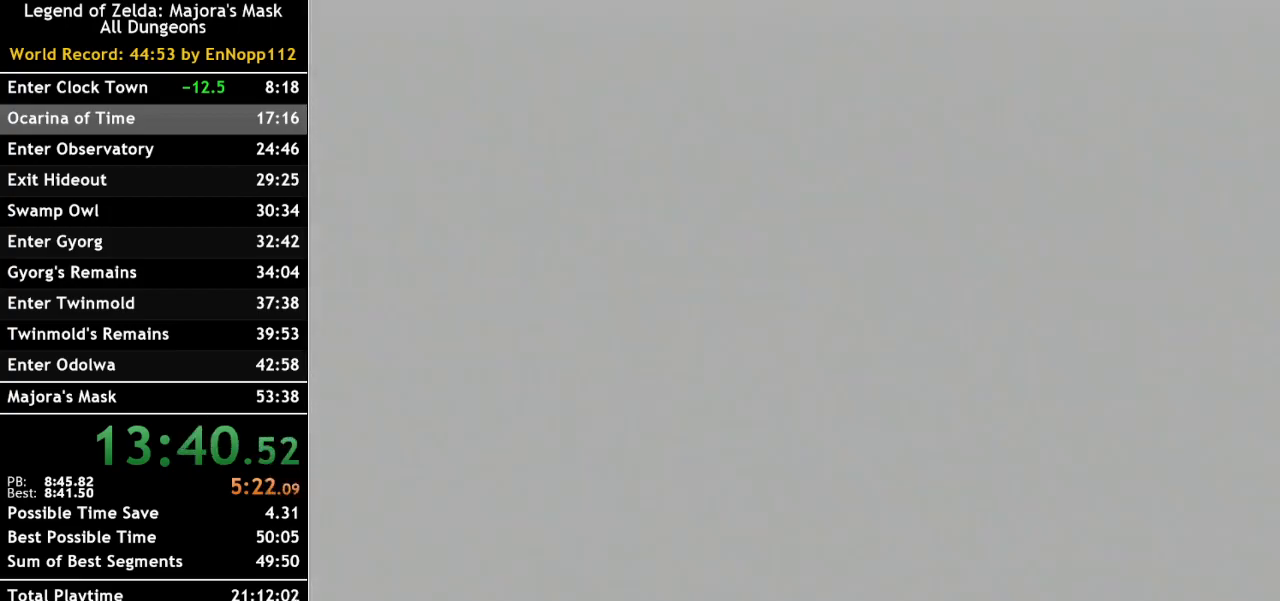
{"buttons": [], "left_stick": "center", "right_stick": "center", "events": [[83, "A", "down"], [133, "A", "up"]]}
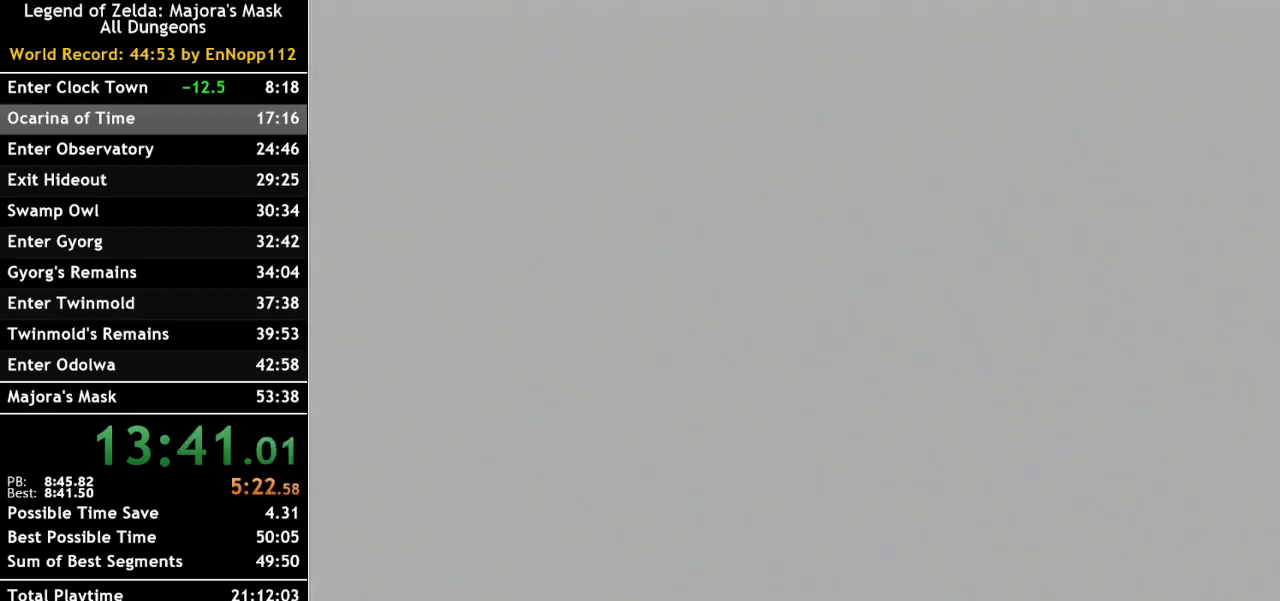
{"buttons": [], "left_stick": "center", "right_stick": "center", "events": [[350, "B", "down"], [450, "B", "up"]]}
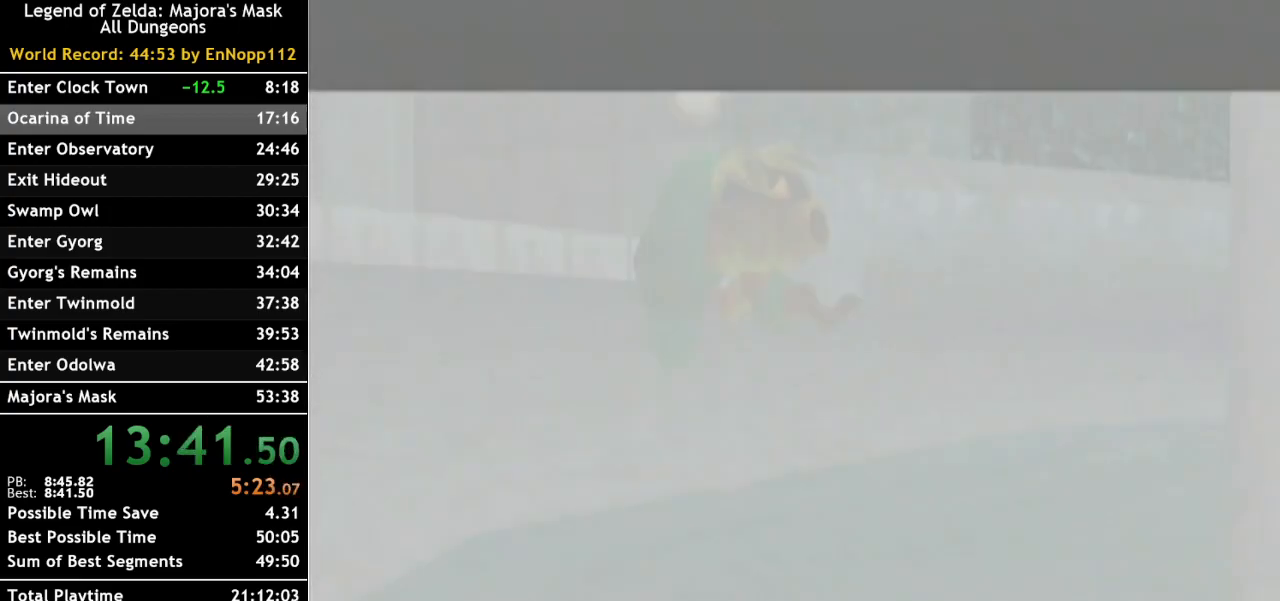
{"buttons": [], "left_stick": "center", "right_stick": "center", "events": []}
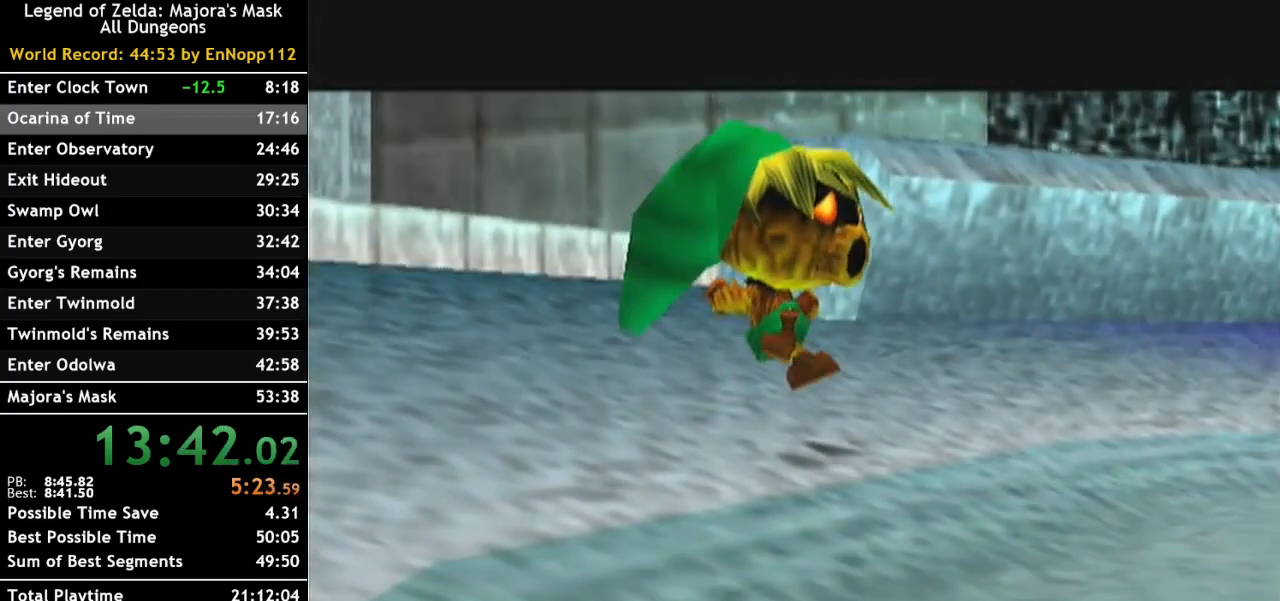
{"buttons": [], "left_stick": "center", "right_stick": "center", "events": [[133, "A", "down"], [233, "A", "up"]]}
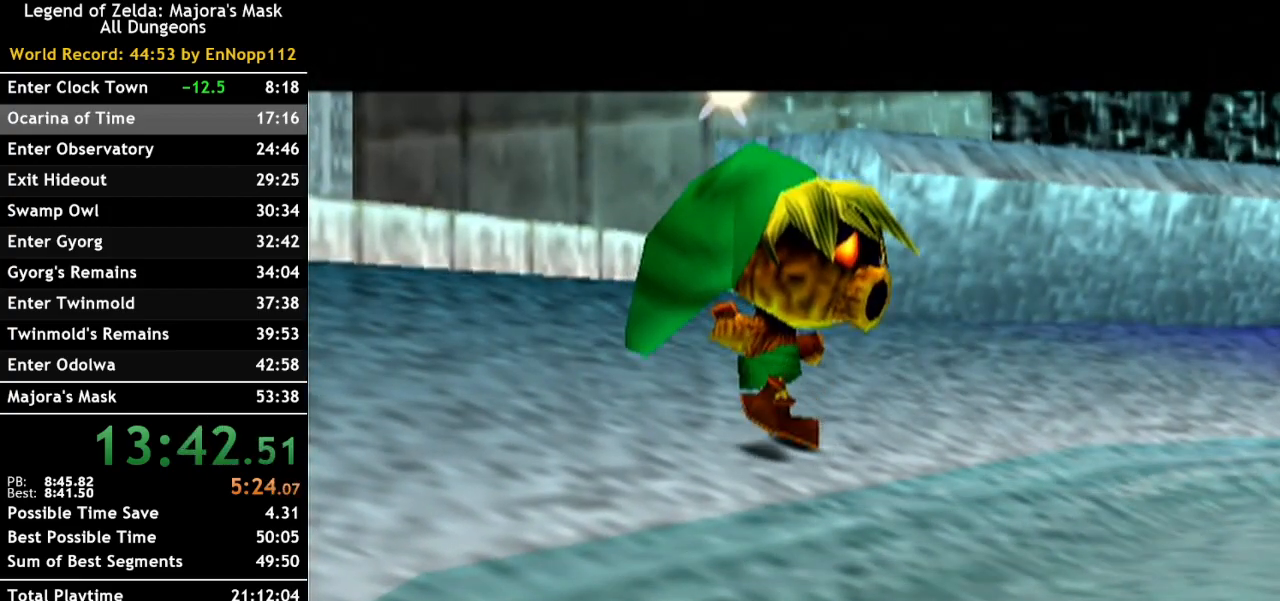
{"buttons": ["B"], "left_stick": "center", "right_stick": "center", "events": [[450, "B", "down"]]}